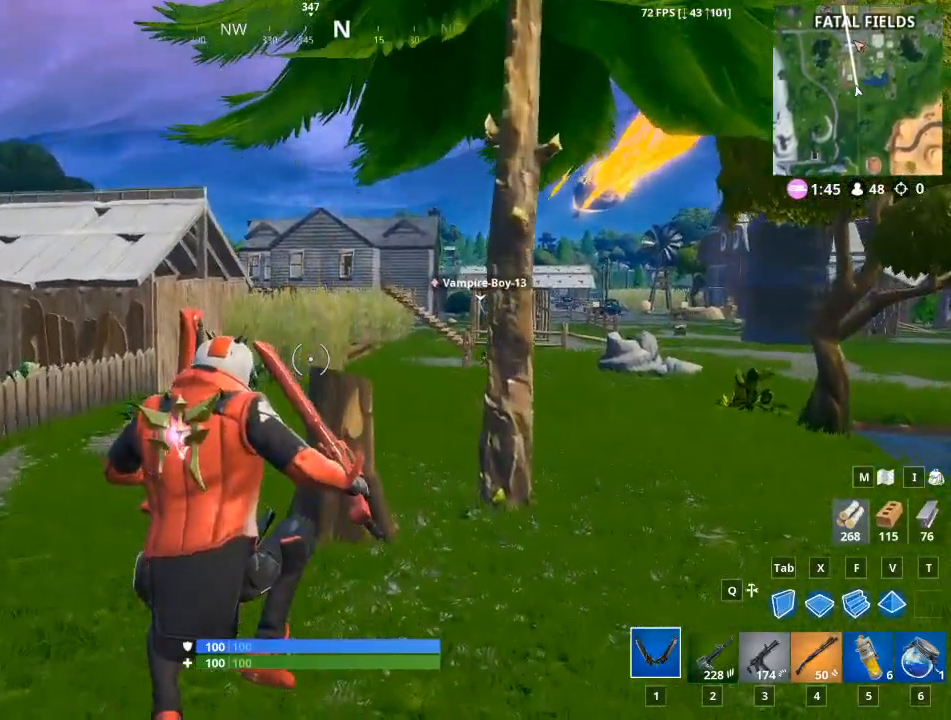
Gameplay with keyboard and mouse; each line is a JSON object with the keys and mouse buttons held at the frame after it. "events" lists presses ("down") and releases ("up") of "1", "2", "3", "4", "5", "a", "alt", "c", "caps_lock", "ctrl", "d", "e", "f", "g", "q", "r", "s", "shift", "space", "t", "tab", "v", "w", "x", "z", "mouse_left", "mouse_wheel" and "mouse_right" between this image and that frame as [ms after this image, input, new state], when the widget could be followed in between. "mouse_left", "mouse_wheel", "mouse_right" = the "left", "wheel", "right" buttons of the "mouse" list. No other keys are recorded. "wheel" means that the mouse wheel is clicked or scrolled. "mouse_move" is the direction in which the mouse moves at that frame (one of eight, or "still"), when it could be read.
{"keys": ["w"], "mouse": [], "mouse_move": "still", "events": []}
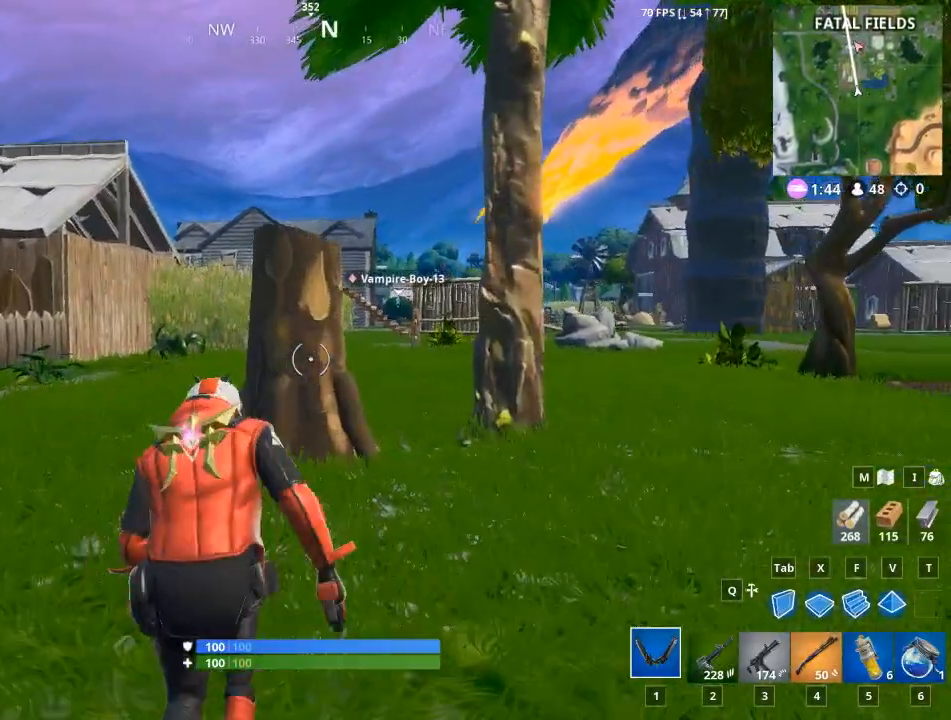
{"keys": ["a", "w"], "mouse": [], "mouse_move": "still", "events": [[451, "a", "down"]]}
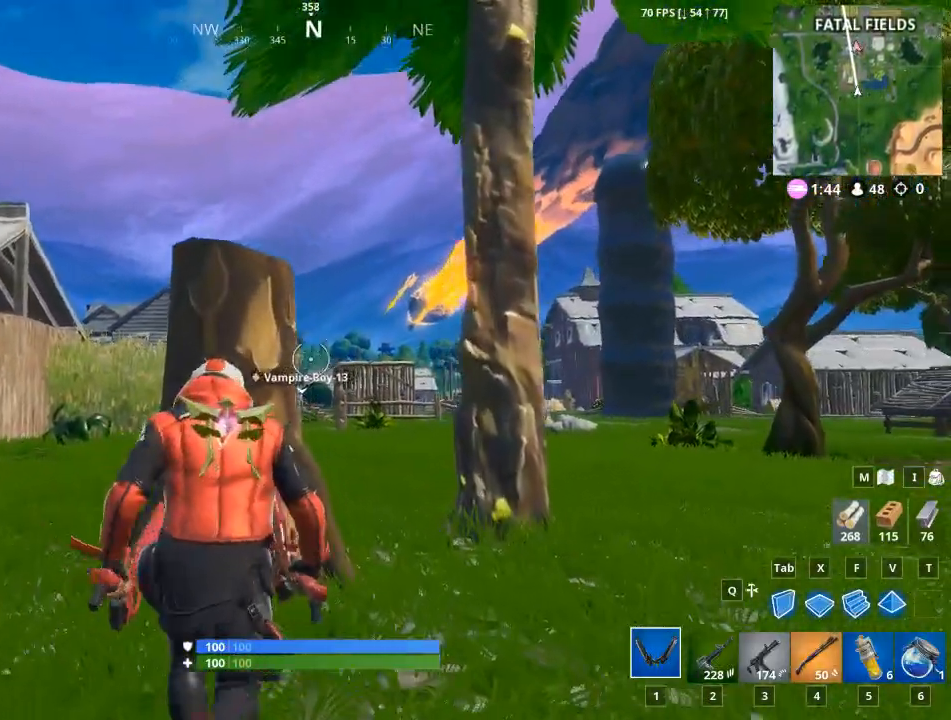
{"keys": ["a", "w"], "mouse": ["left"], "mouse_move": "still", "events": [[83, "mouse_left", "down"]]}
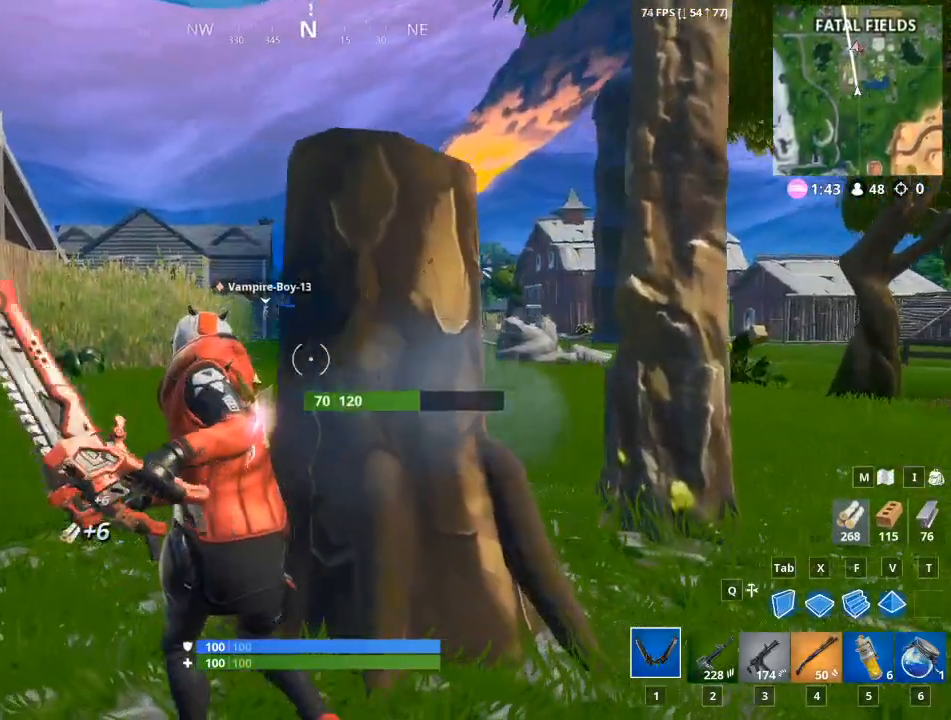
{"keys": ["a"], "mouse": ["left"], "mouse_move": "still", "events": [[101, "w", "up"]]}
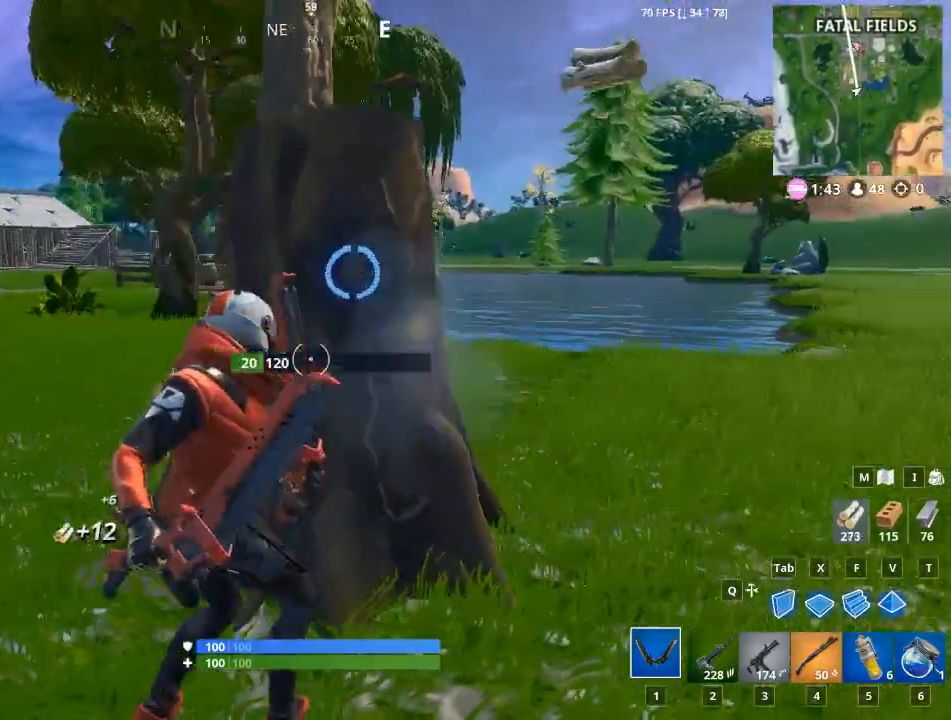
{"keys": ["a"], "mouse": ["left"], "mouse_move": "still", "events": []}
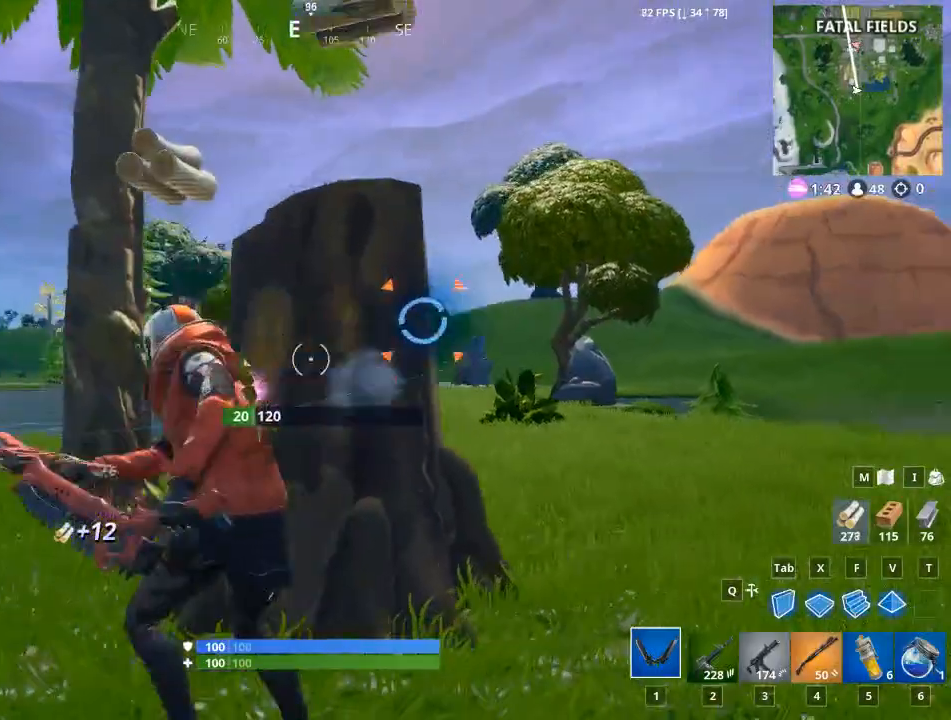
{"keys": ["w"], "mouse": [], "mouse_move": "left", "events": [[234, "w", "down"], [317, "mouse_left", "up"], [401, "a", "up"]]}
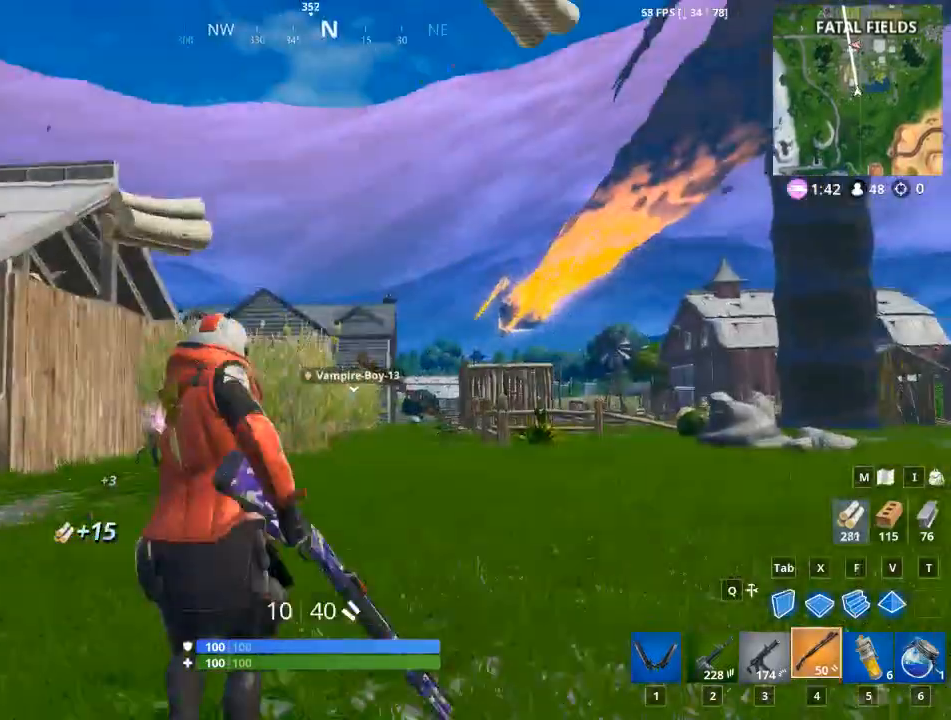
{"keys": ["w"], "mouse": [], "mouse_move": "still", "events": [[200, "1", "down"], [384, "1", "up"]]}
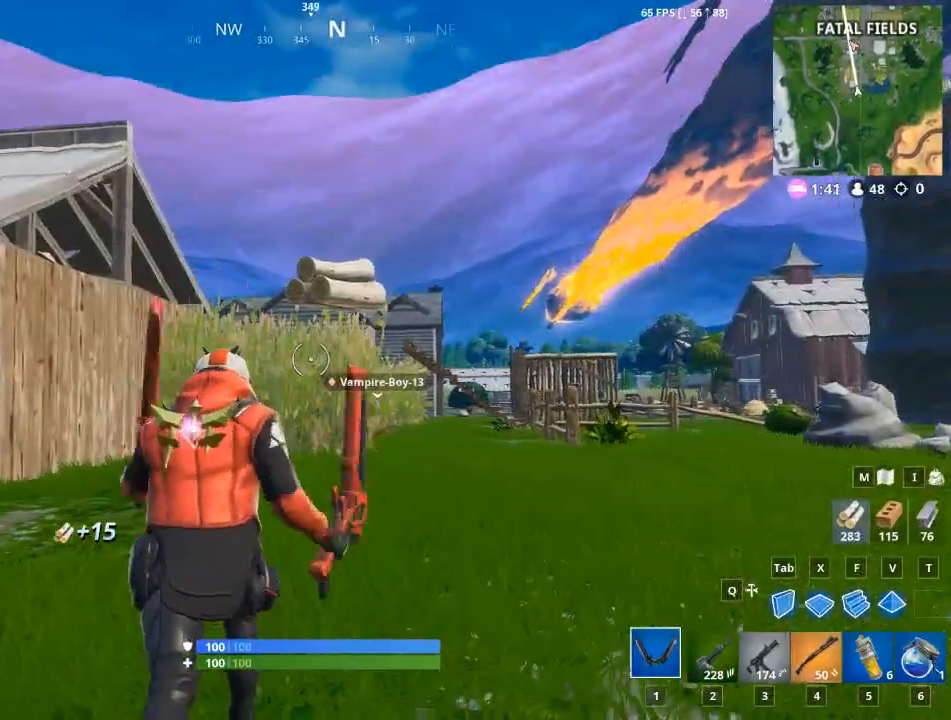
{"keys": ["w"], "mouse": [], "mouse_move": "right", "events": []}
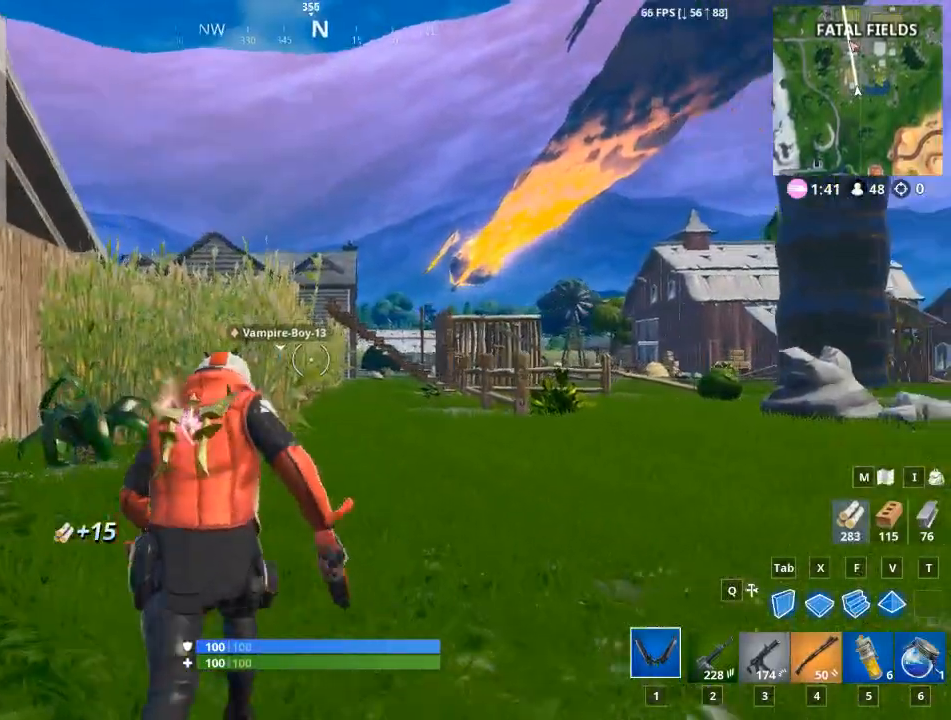
{"keys": ["w"], "mouse": [], "mouse_move": "still", "events": []}
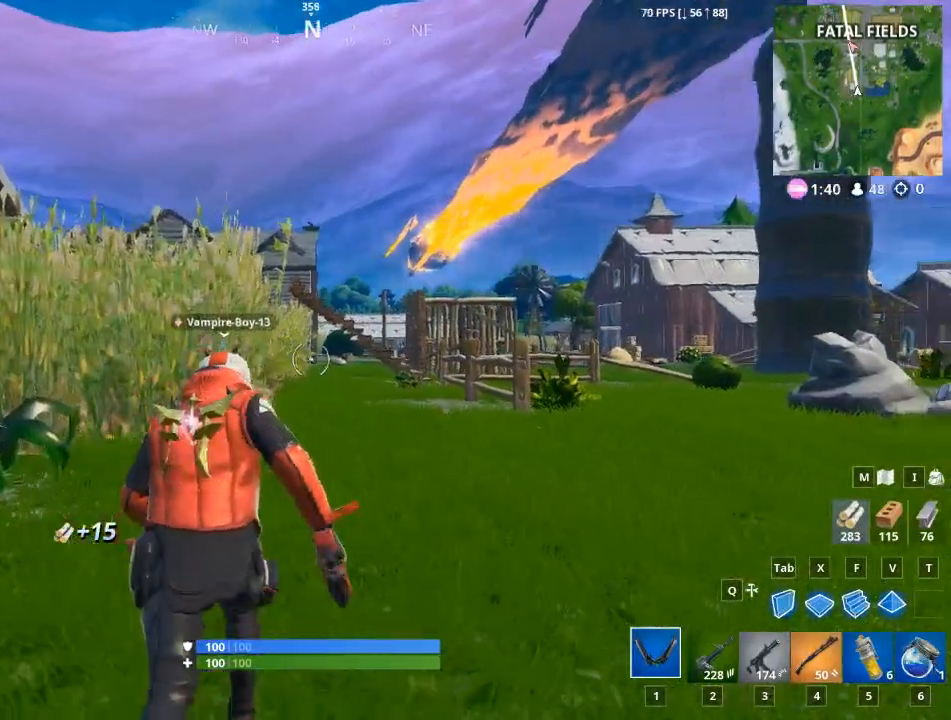
{"keys": ["w"], "mouse": [], "mouse_move": "still", "events": [[17, "d", "down"], [151, "space", "down"], [301, "d", "up"], [301, "space", "up"]]}
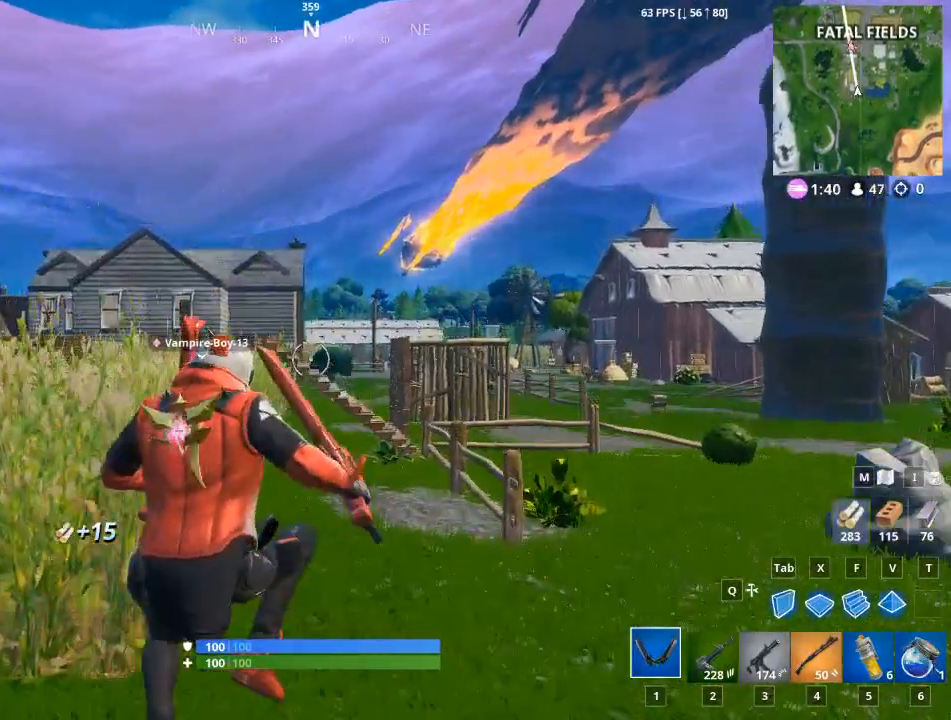
{"keys": ["w"], "mouse": [], "mouse_move": "still", "events": []}
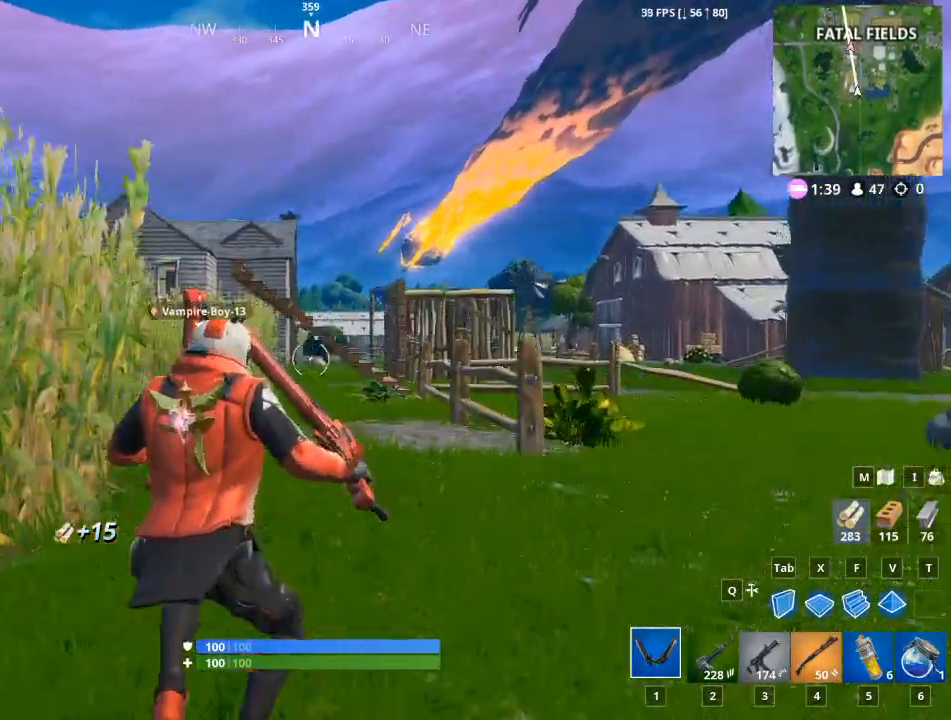
{"keys": ["w"], "mouse": [], "mouse_move": "still", "events": []}
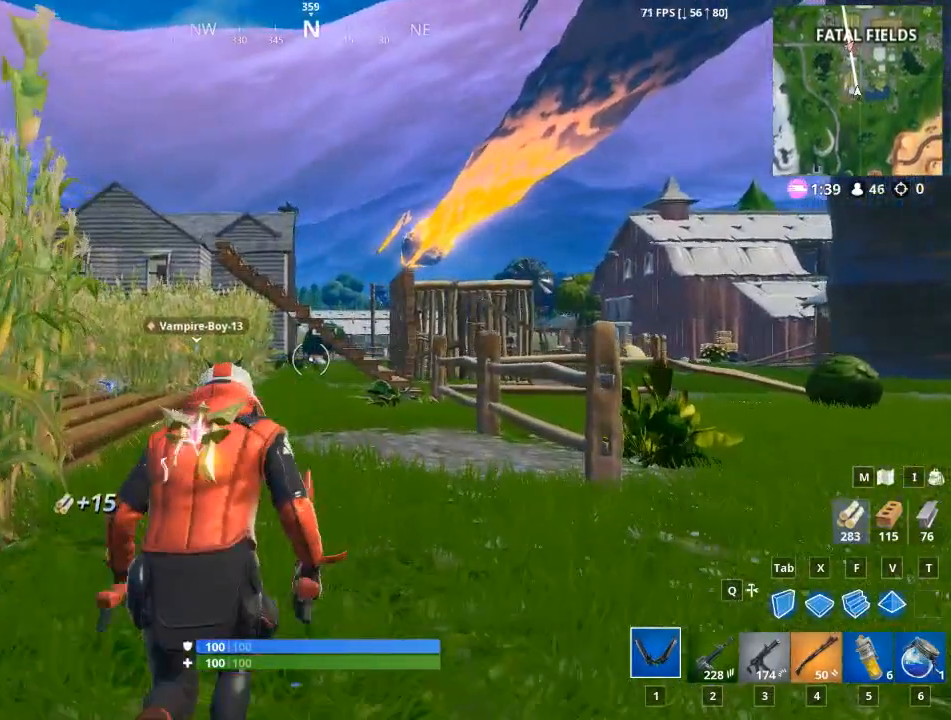
{"keys": ["d", "w"], "mouse": [], "mouse_move": "still", "events": [[434, "d", "down"]]}
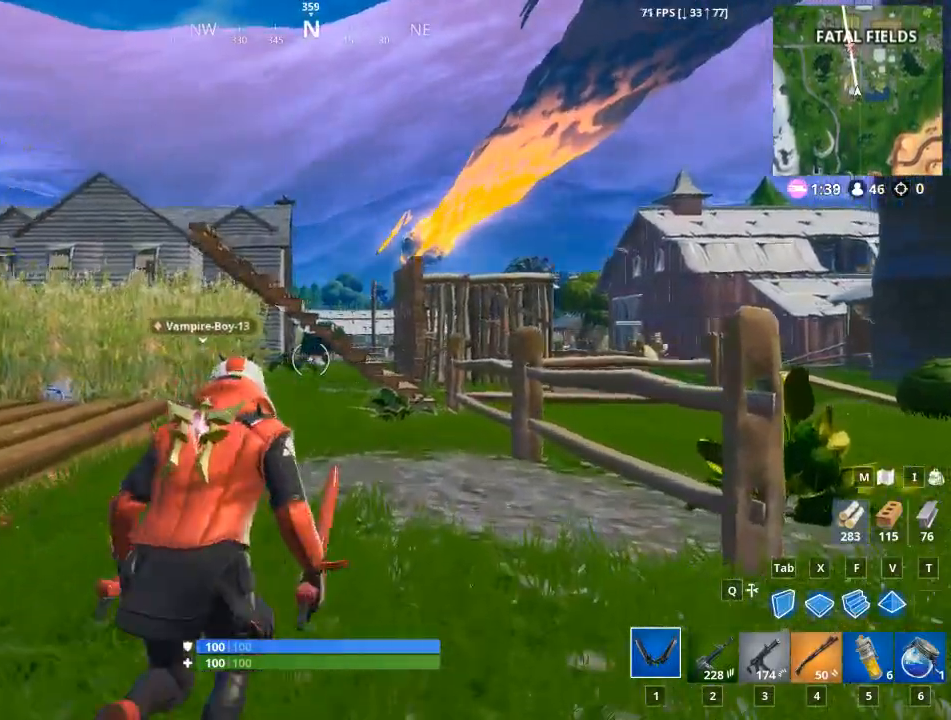
{"keys": ["a", "w"], "mouse": [], "mouse_move": "still", "events": [[251, "d", "up"], [501, "a", "down"]]}
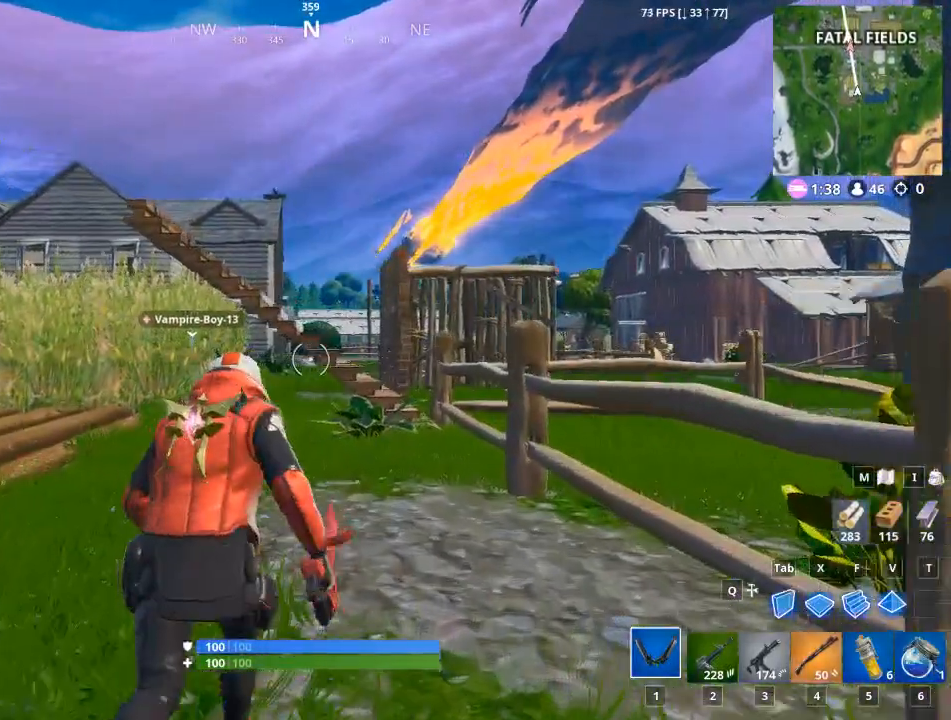
{"keys": ["d", "w"], "mouse": [], "mouse_move": "left", "events": [[183, "a", "up"], [317, "d", "down"]]}
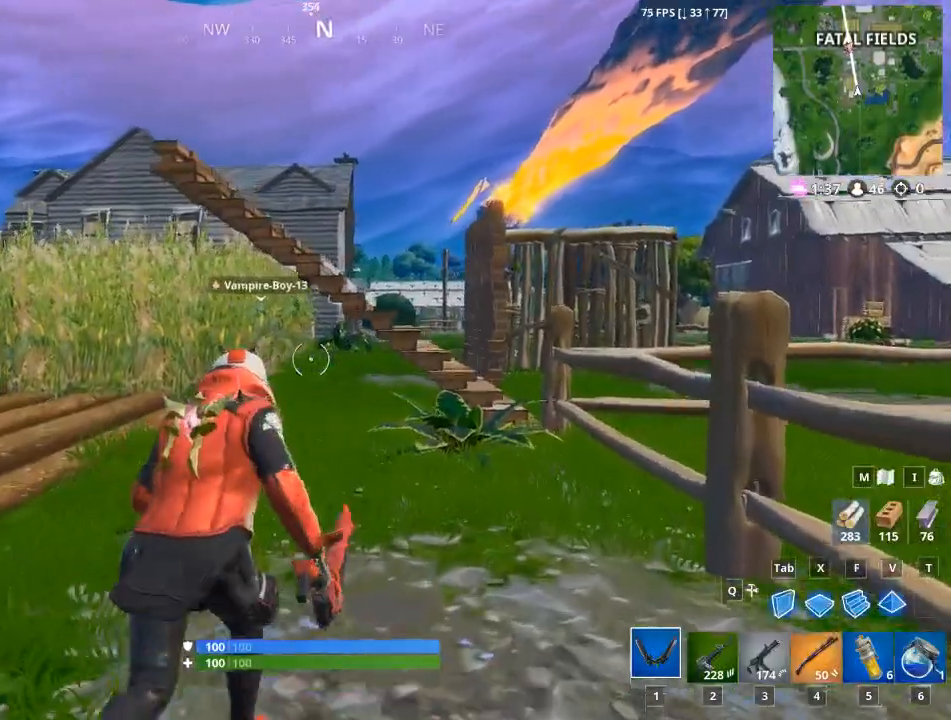
{"keys": ["w"], "mouse": [], "mouse_move": "still", "events": [[284, "d", "up"]]}
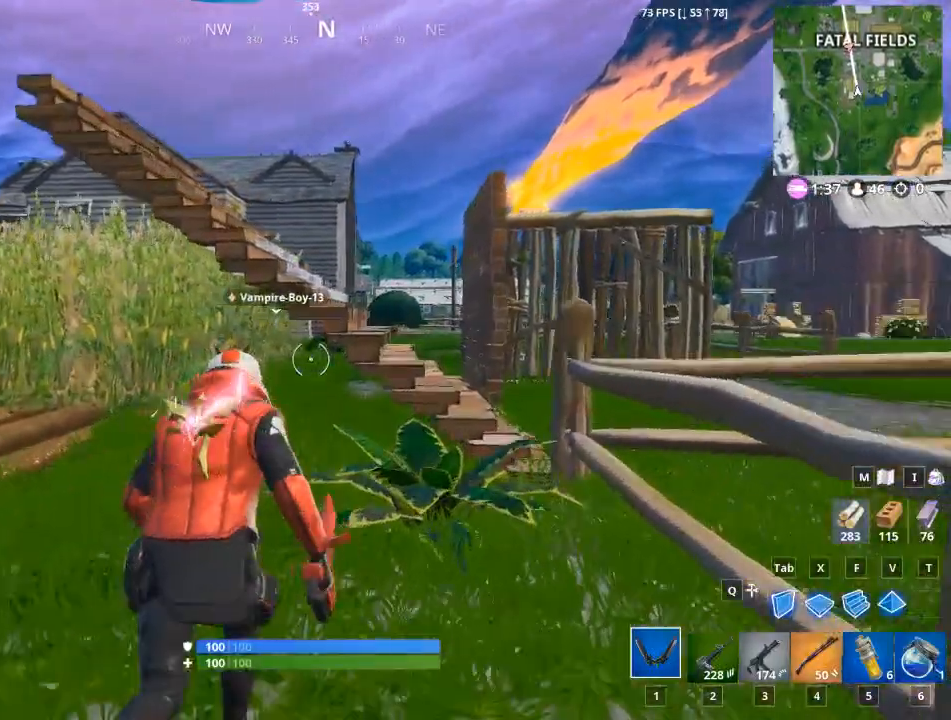
{"keys": ["d", "w"], "mouse": ["left"], "mouse_move": "left", "events": [[250, "d", "down"], [350, "mouse_left", "down"]]}
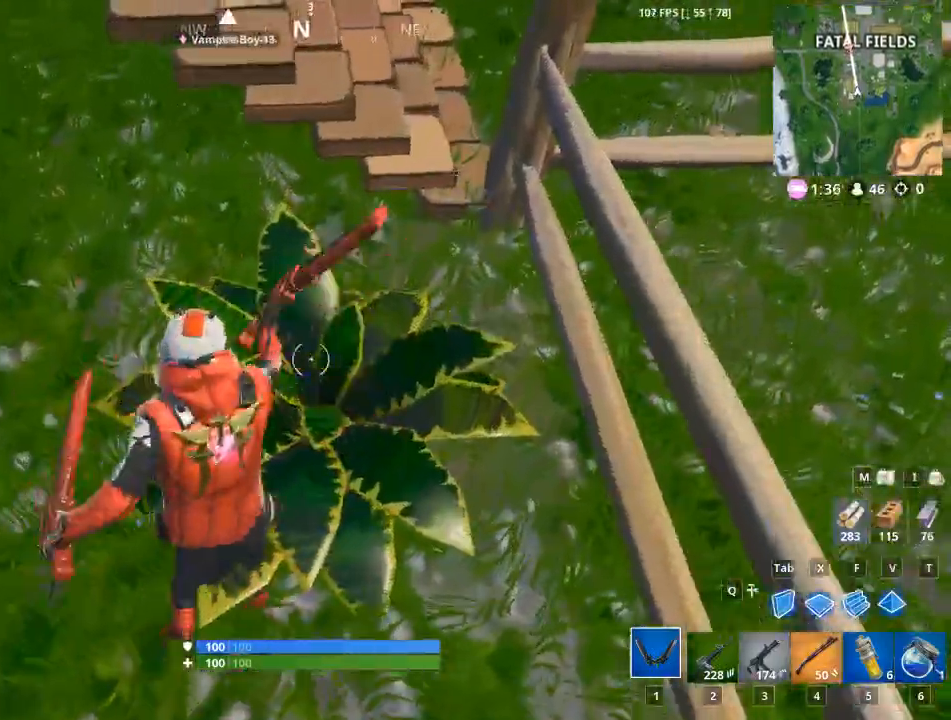
{"keys": ["a", "w"], "mouse": [], "mouse_move": "still", "events": [[84, "d", "up"], [84, "space", "down"], [134, "a", "down"], [134, "mouse_left", "up"], [217, "space", "up"]]}
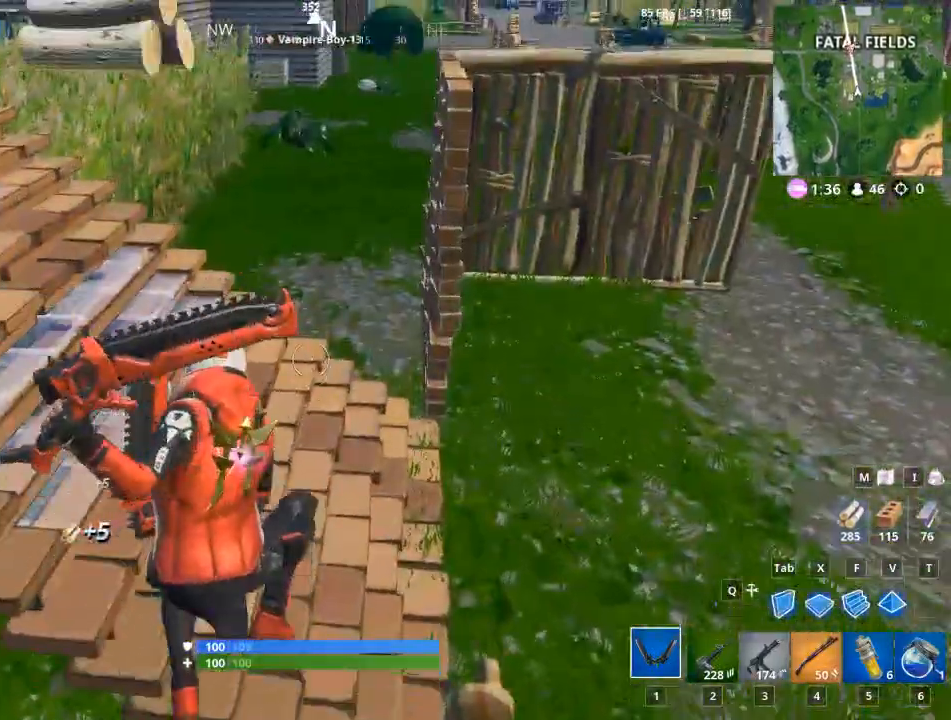
{"keys": ["a", "w"], "mouse": [], "events": []}
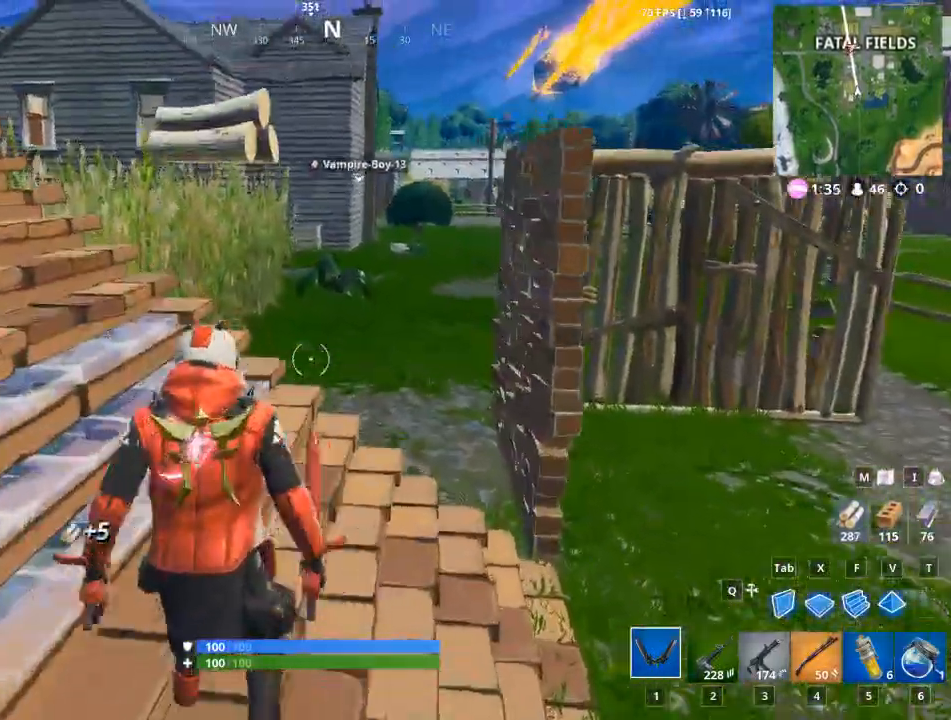
{"keys": ["w"], "mouse": [], "mouse_move": "still", "events": [[434, "a", "up"]]}
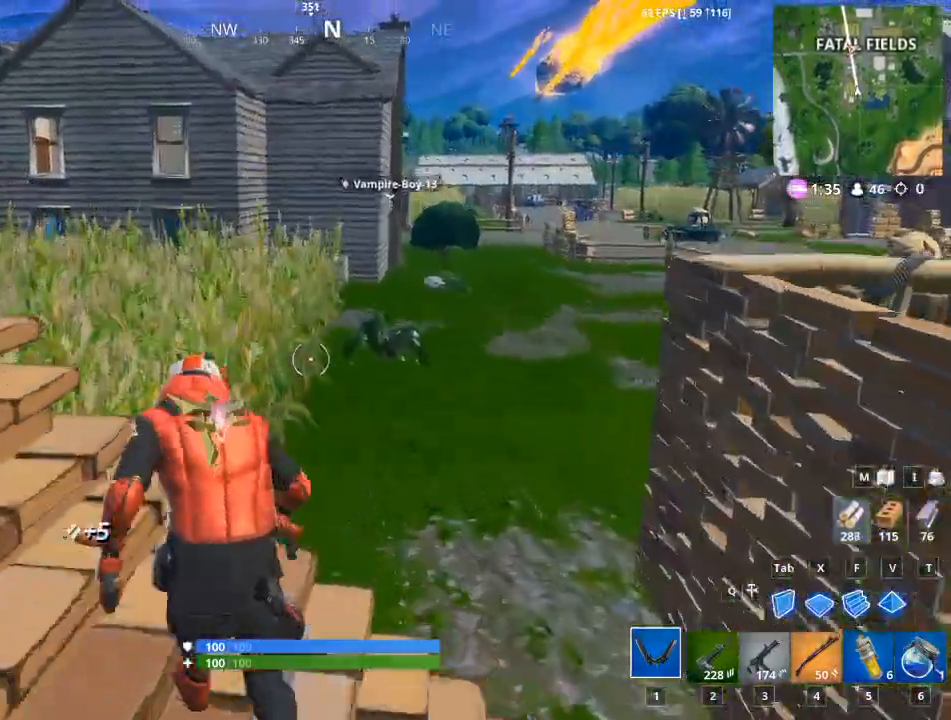
{"keys": ["w"], "mouse": [], "mouse_move": "right", "events": []}
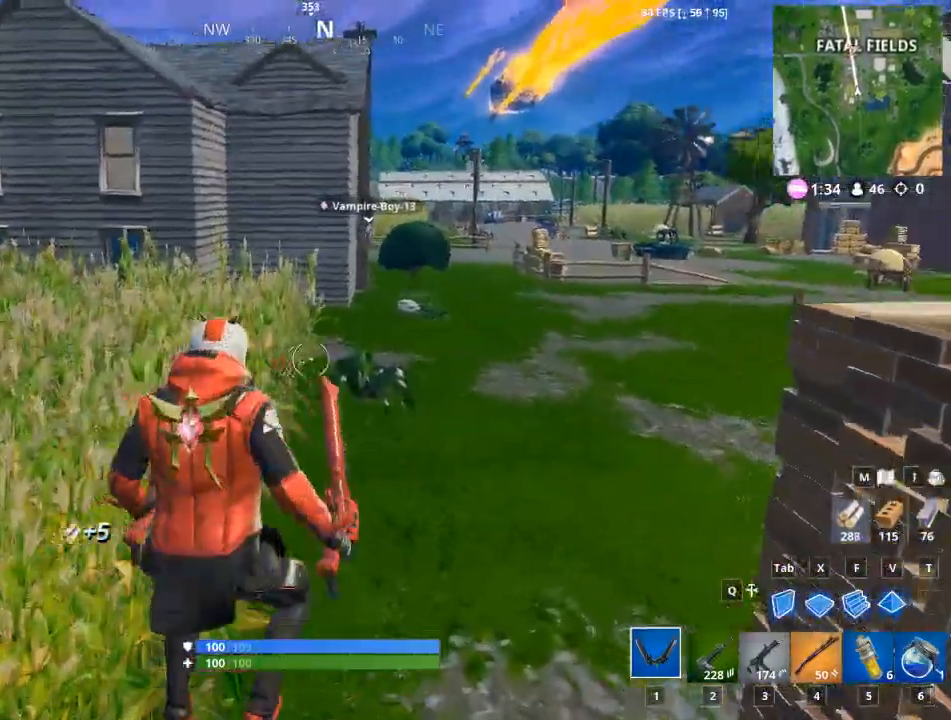
{"keys": ["w"], "mouse": [], "mouse_move": "still", "events": []}
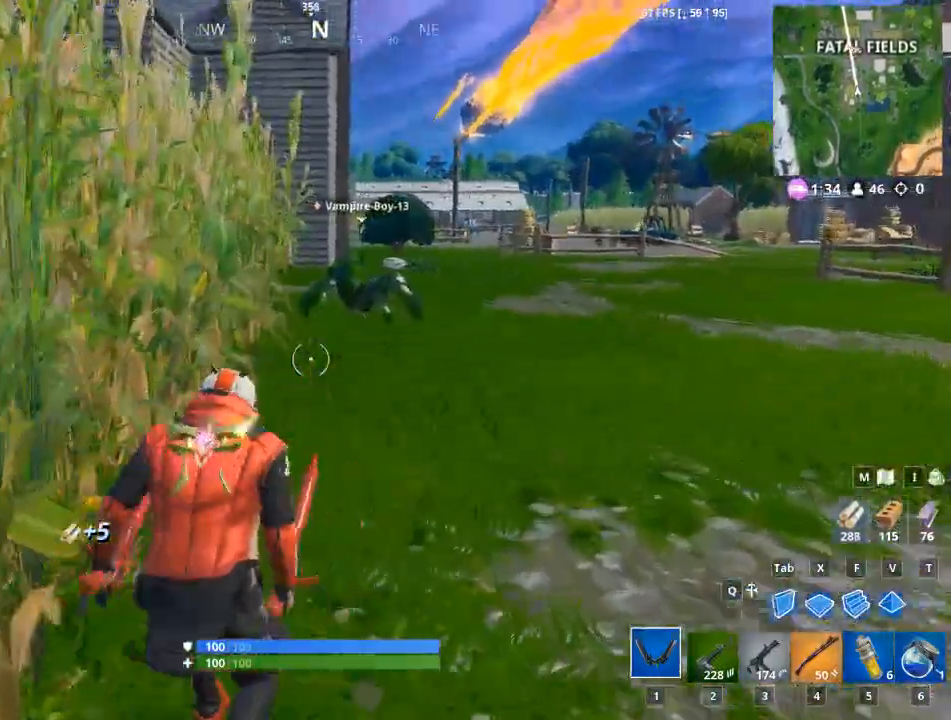
{"keys": ["w"], "mouse": [], "mouse_move": "still", "events": []}
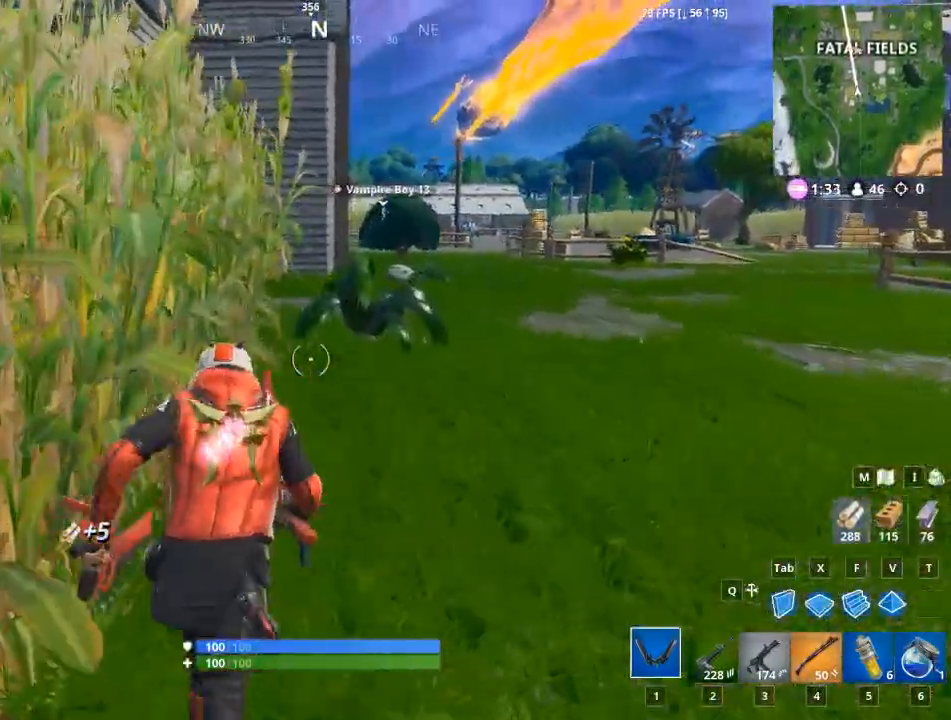
{"keys": ["w"], "mouse": [], "mouse_move": "right", "events": [[84, "space", "down"], [317, "space", "up"]]}
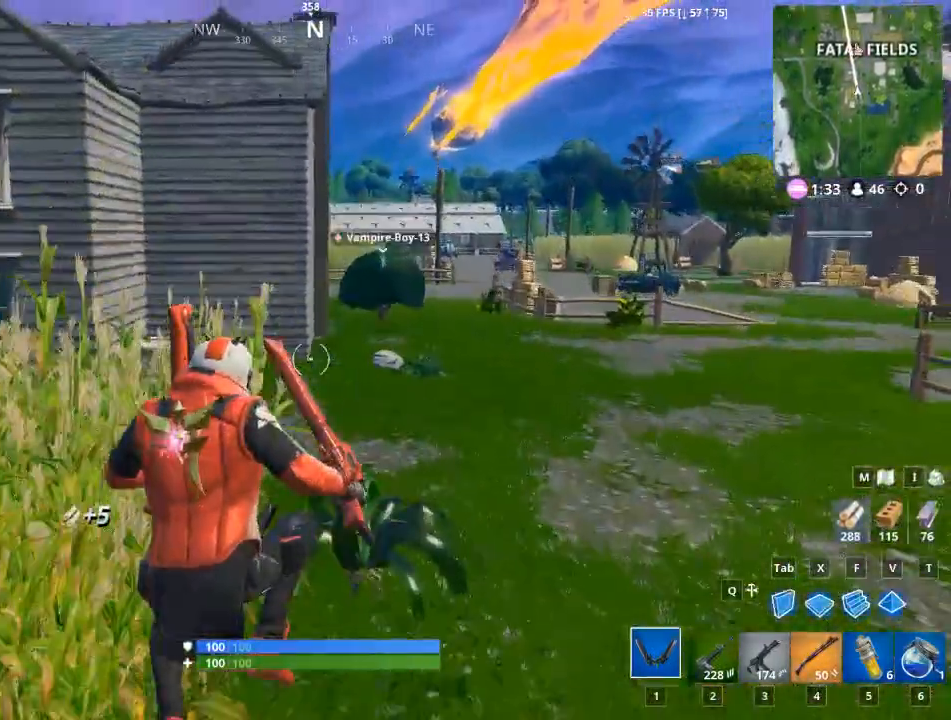
{"keys": ["w"], "mouse": [], "mouse_move": "right", "events": []}
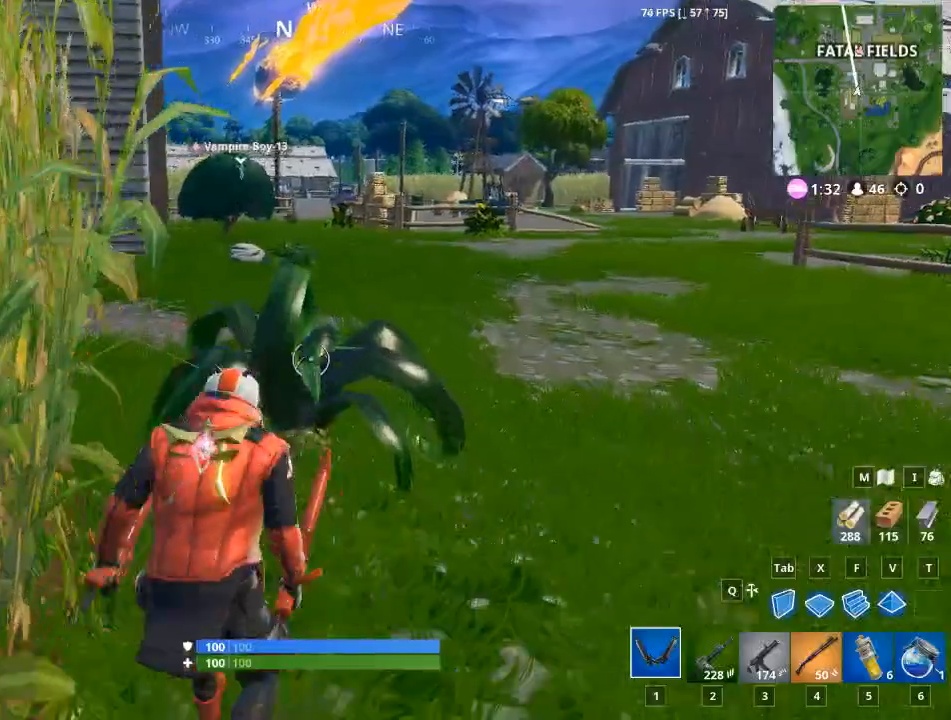
{"keys": ["1", "w"], "mouse": ["left"], "mouse_move": "still", "events": [[201, "mouse_left", "down"], [484, "1", "down"]]}
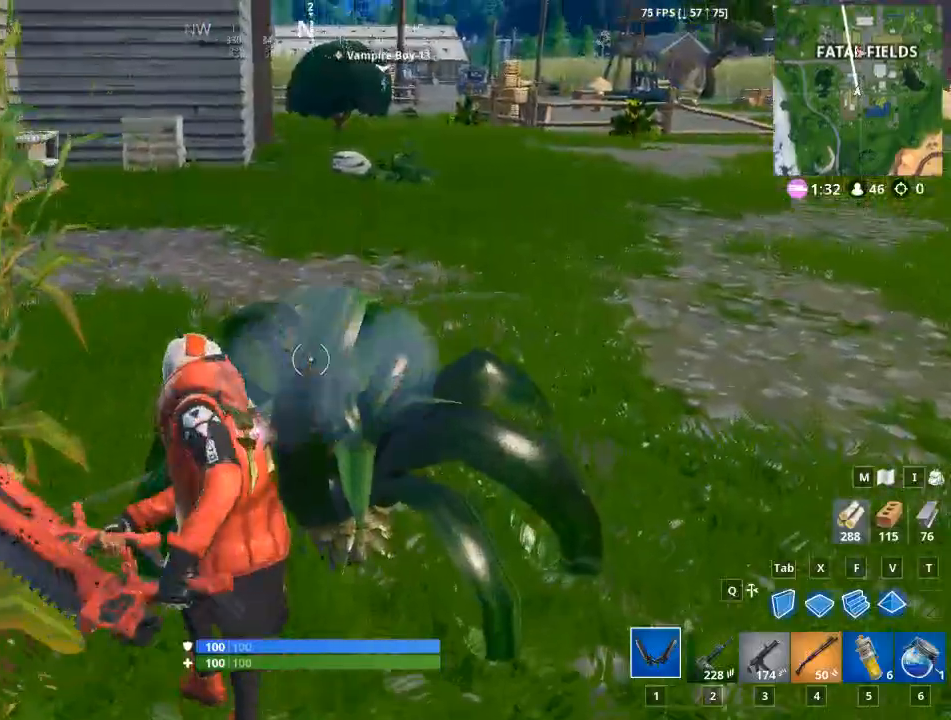
{"keys": ["w"], "mouse": [], "mouse_move": "still", "events": [[33, "mouse_left", "up"], [133, "1", "up"]]}
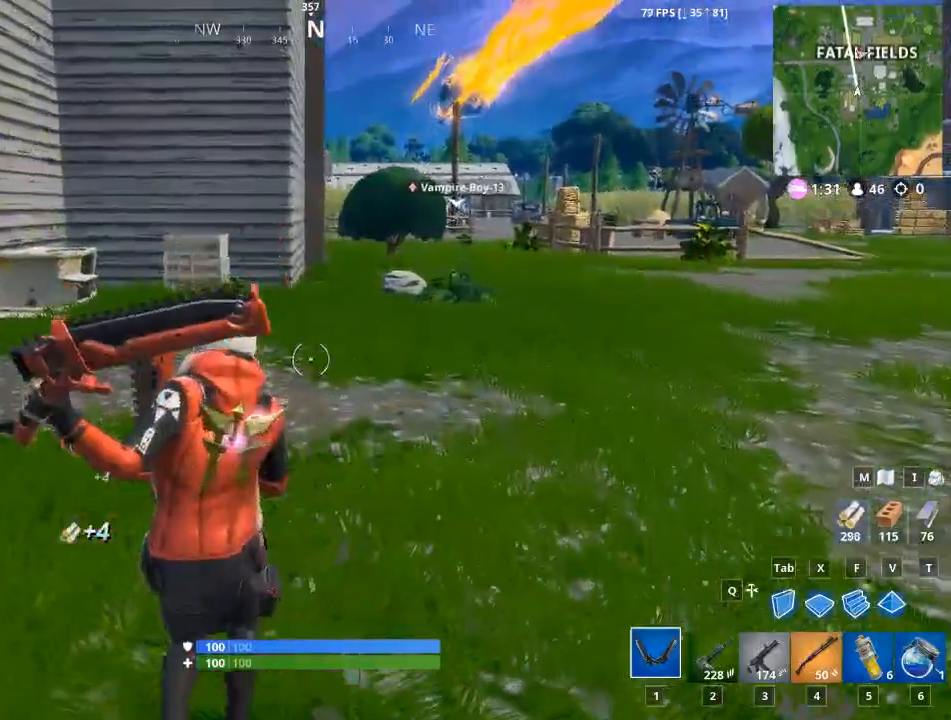
{"keys": ["w"], "mouse": [], "mouse_move": "up-right", "events": []}
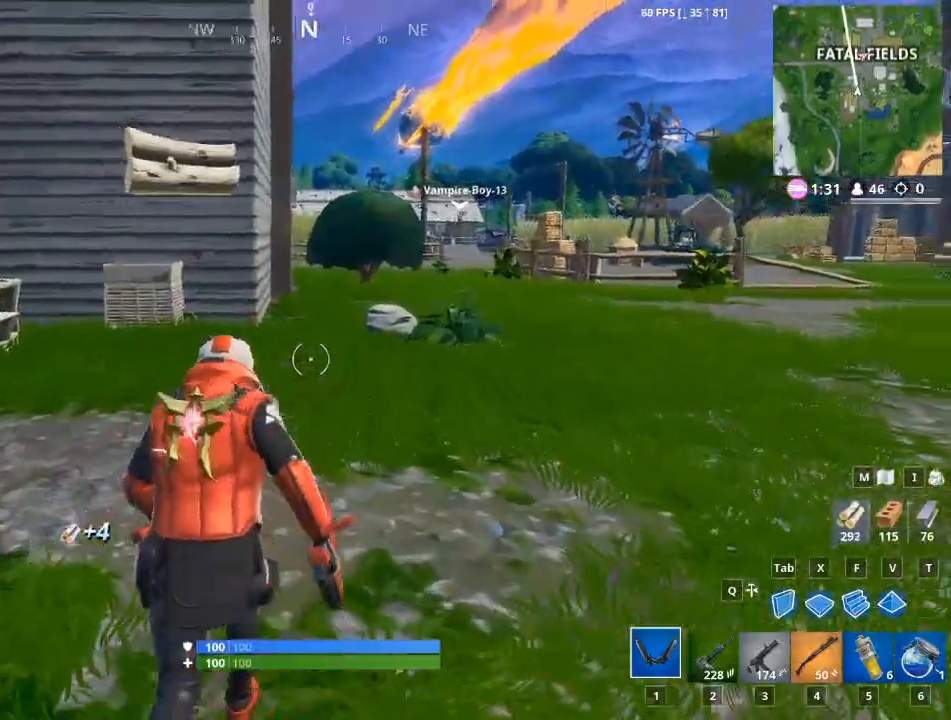
{"keys": ["d", "w"], "mouse": [], "mouse_move": "still", "events": [[150, "space", "down"], [334, "space", "up"], [484, "d", "down"]]}